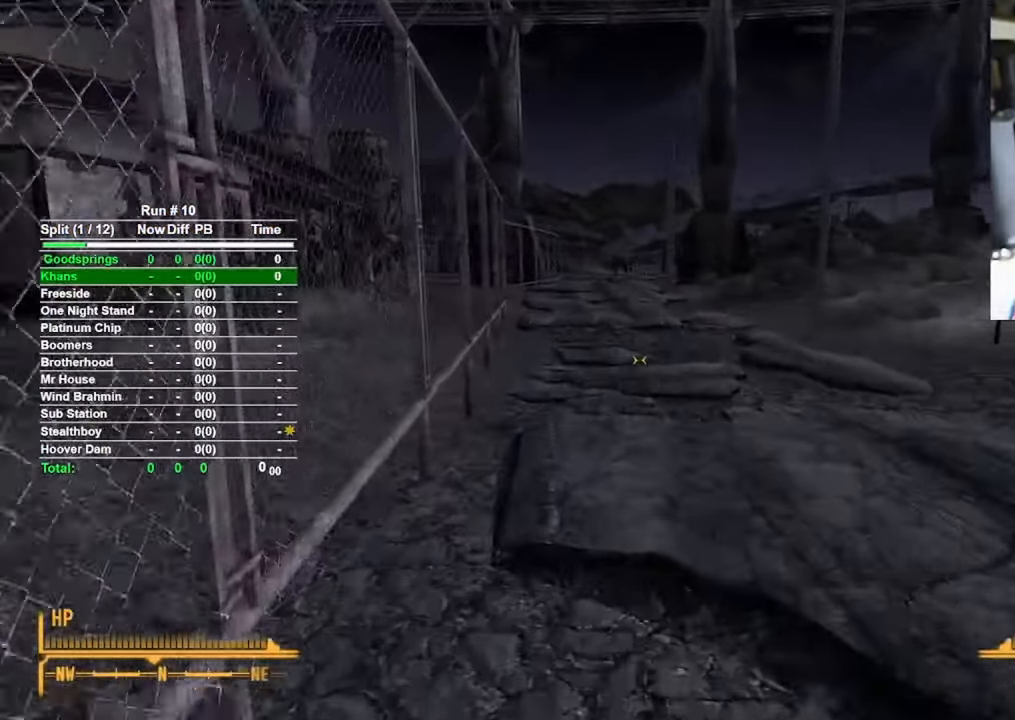
Gameplay with keyboard and mouse; each line is a JSON object with the keys and mouse buttons held at the frame after it. "events" lists presses ("down") and releases ("up") of "1", "2", "3", "4", "5", "a", "alt", "b", "c", "ctrl", "d", "e", "f", "g", "q", "r", "s", "shift", "space", "t", "tab", "tilde", "v", "w", "x", "z", "mouse_left", "mouse_wheel", "mouse_right", "mouse_mb4" and "mouse_mb5" between this image and that frame as [ms after this image, input, new state], when the widget could be followed in between. "mouse_left", "mouse_wheel", "mouse_right", "mouse_mb4", "mouse_mb5" = the "left", "wheel", "right", "mb4", "mb5" buttons of the "mouse" list. No other keys are recorded. "wheel" means that the mouse wheel is clicked or scrolled. Mouse movement is not recorded.
{"keys": ["w"], "mouse": [], "events": []}
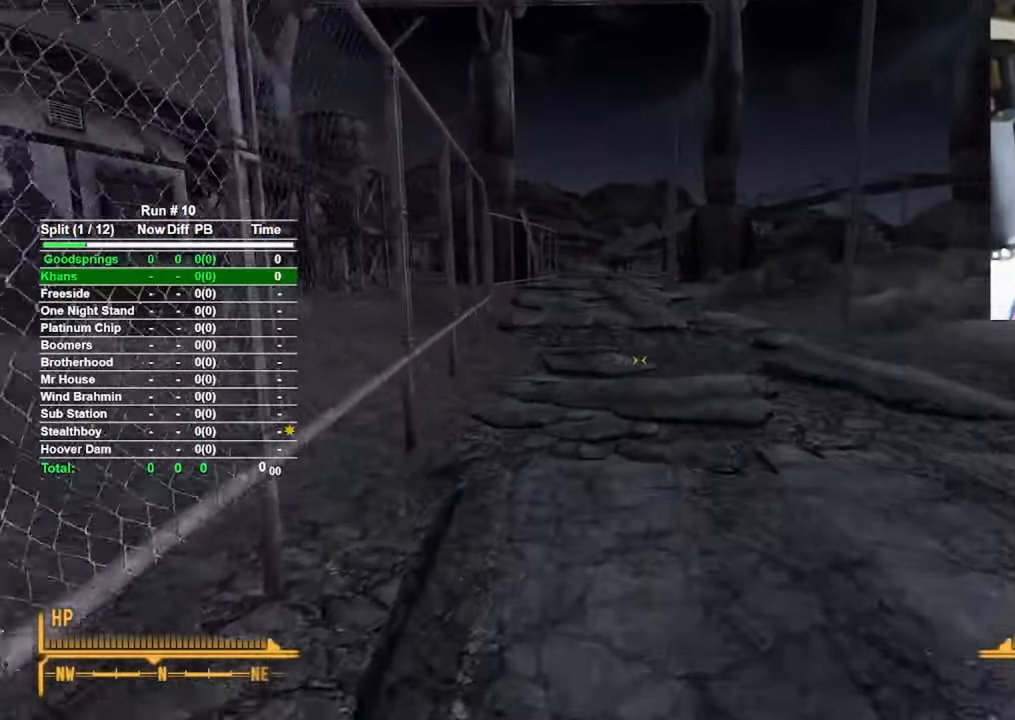
{"keys": ["w"], "mouse": [], "events": []}
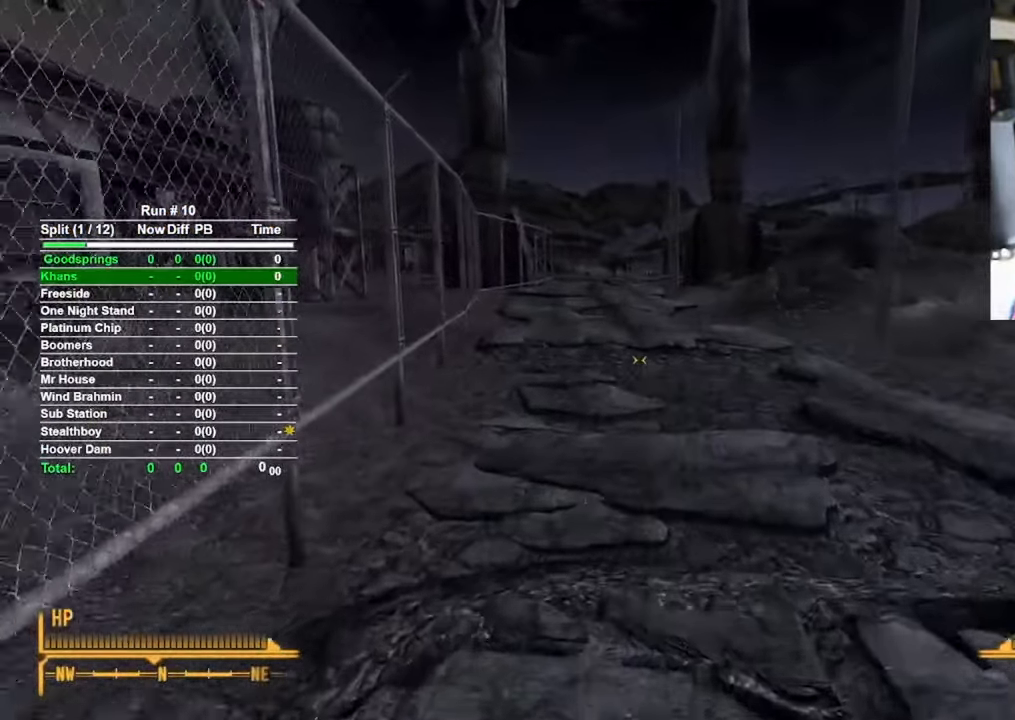
{"keys": ["w"], "mouse": [], "events": []}
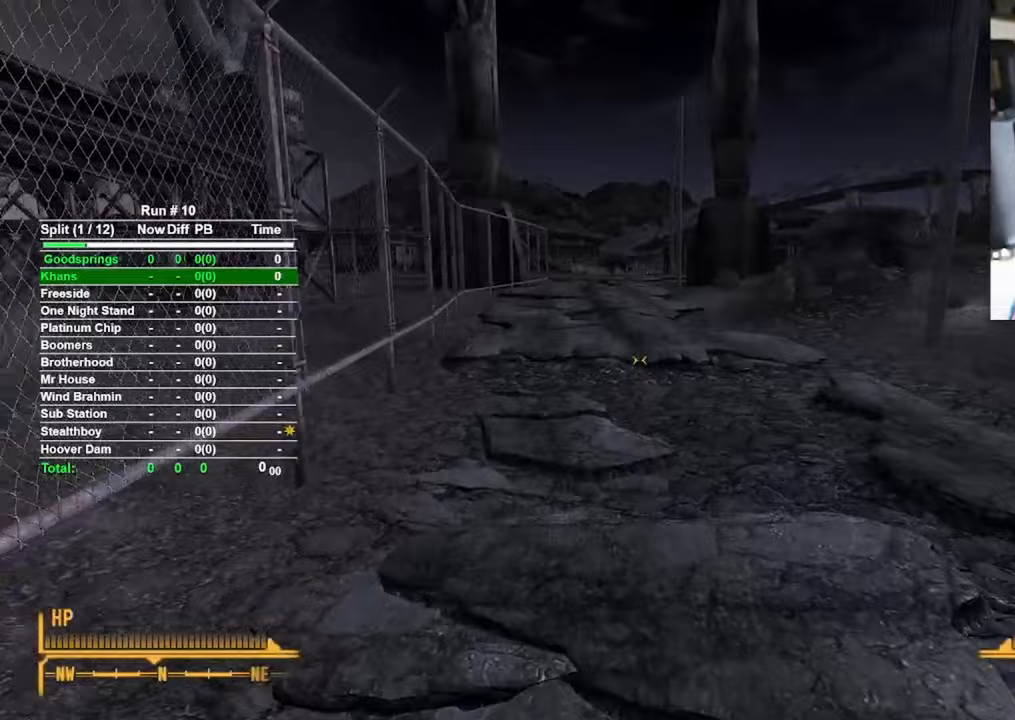
{"keys": ["w"], "mouse": [], "events": []}
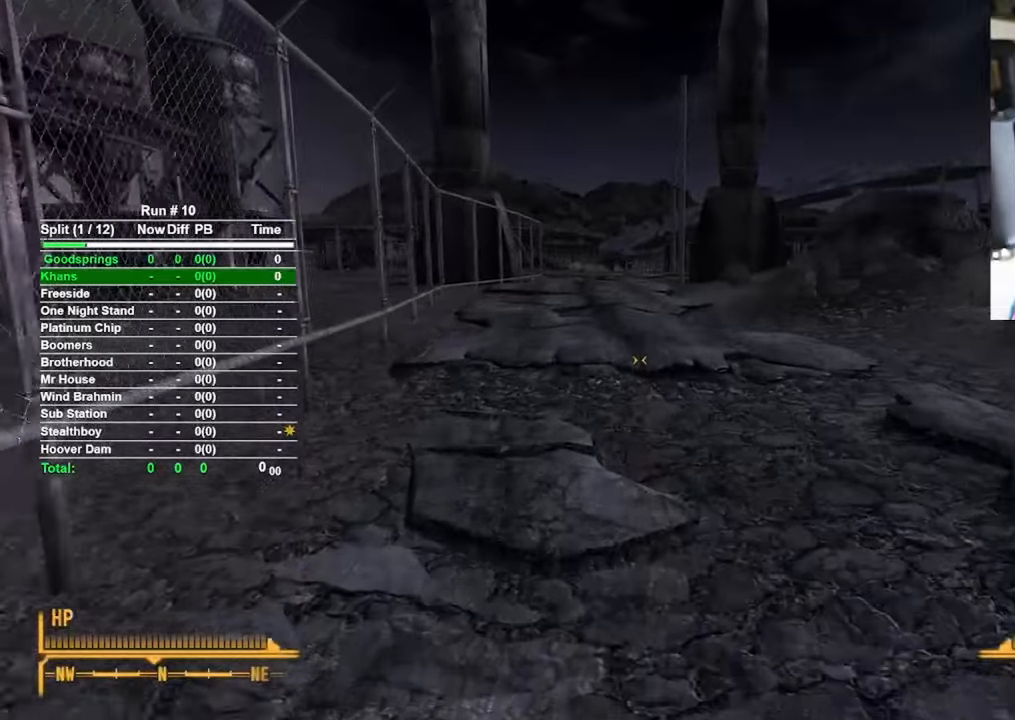
{"keys": ["w"], "mouse": [], "events": []}
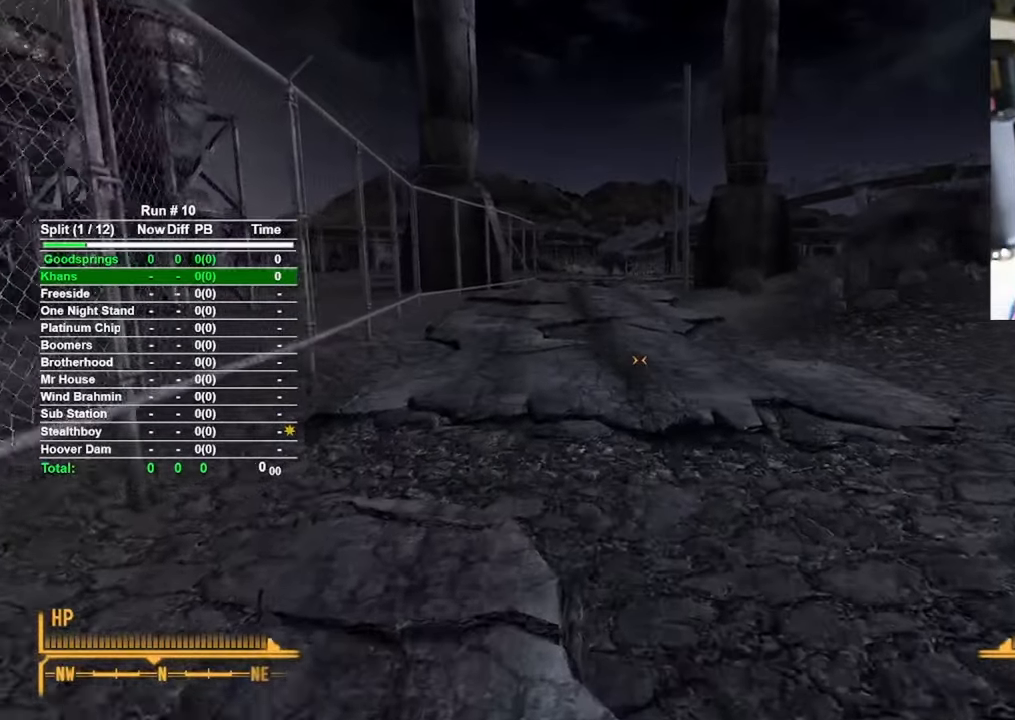
{"keys": ["w"], "mouse": [], "events": []}
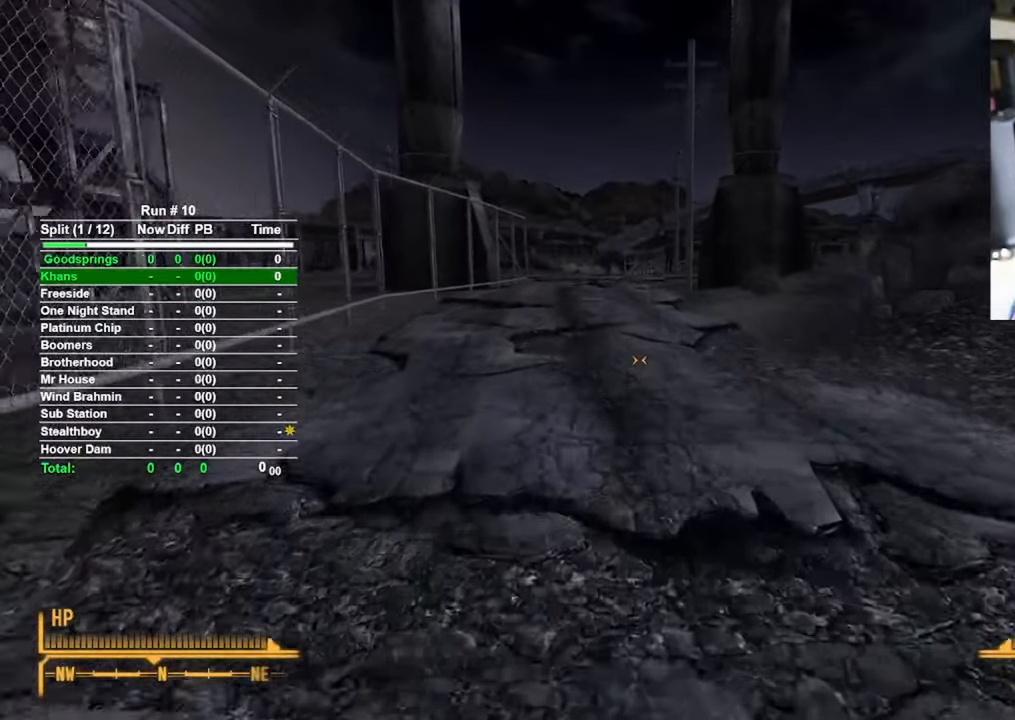
{"keys": ["w"], "mouse": [], "events": []}
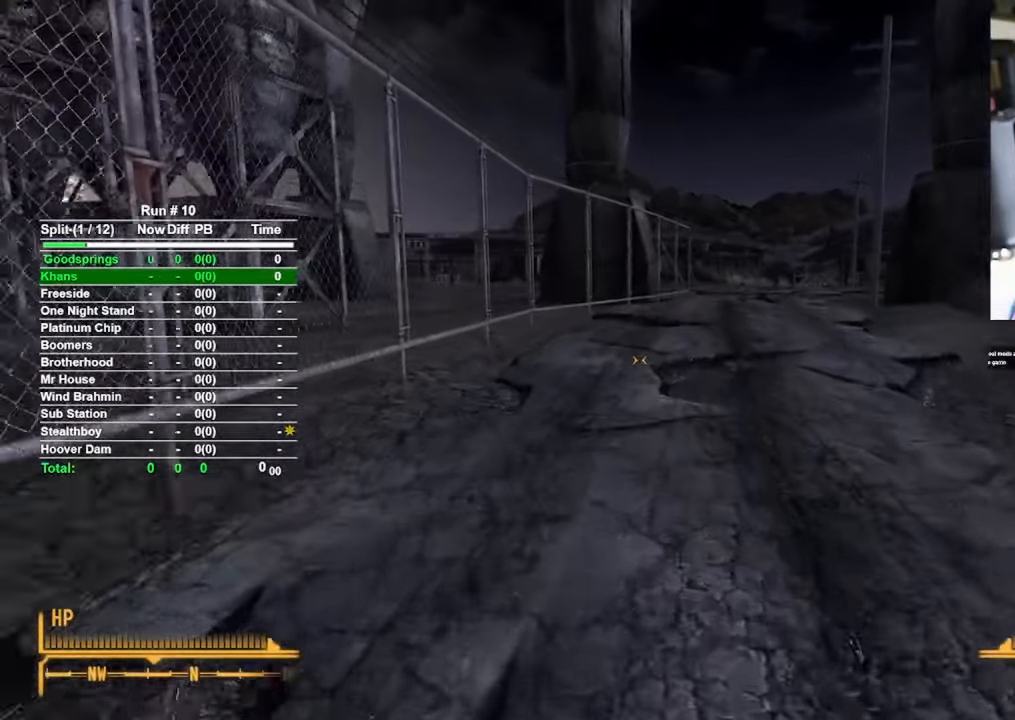
{"keys": ["w"], "mouse": [], "events": []}
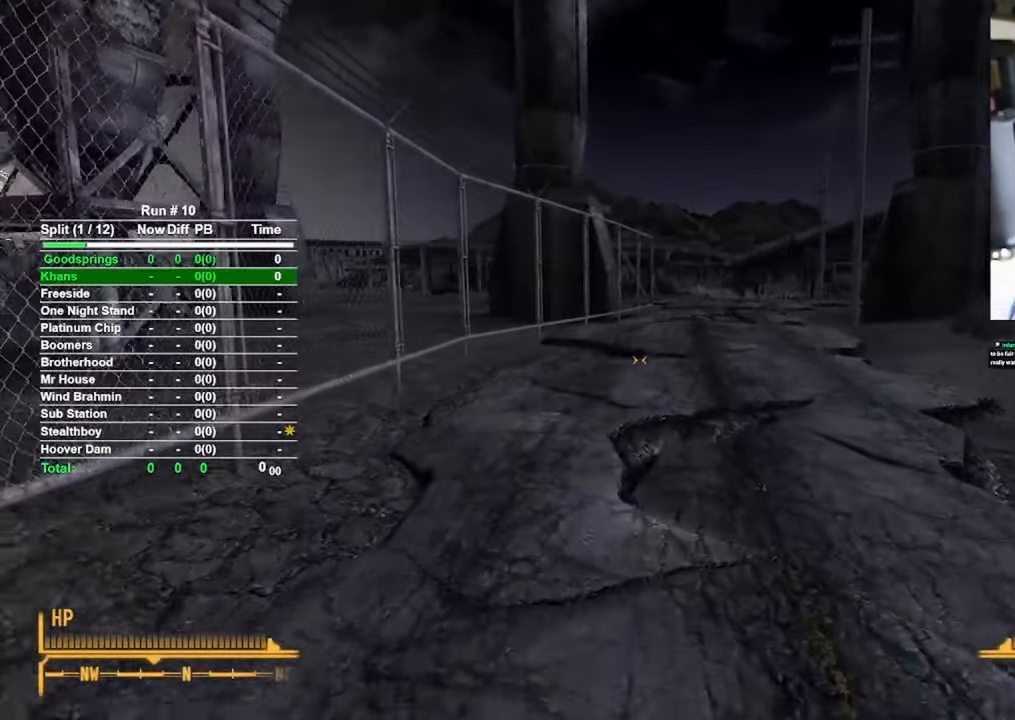
{"keys": ["w"], "mouse": [], "events": []}
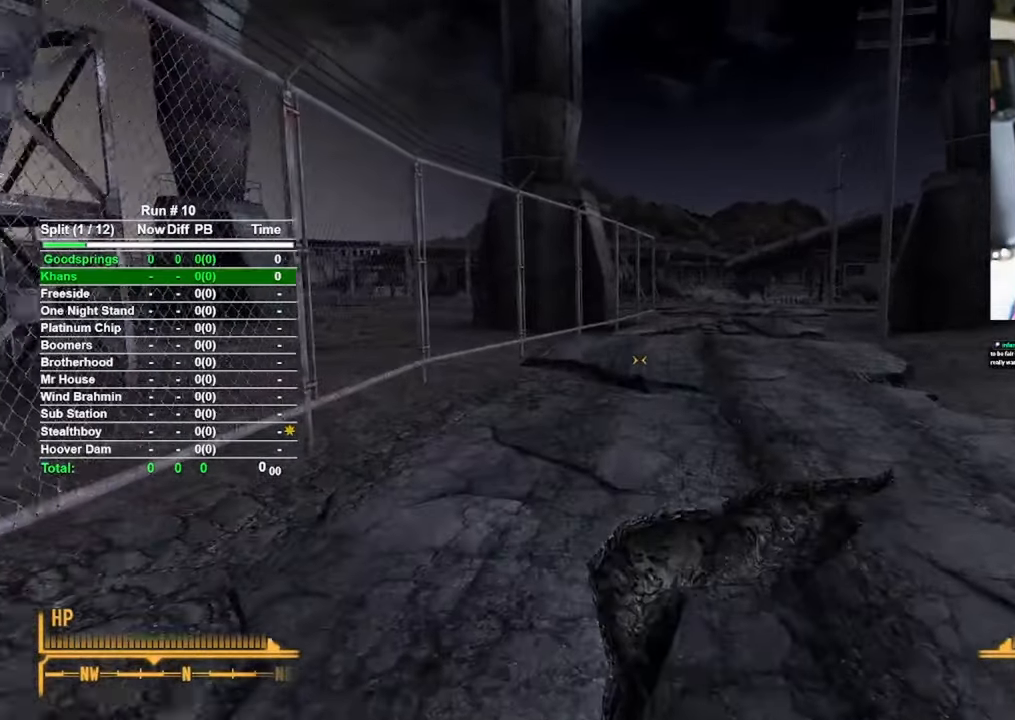
{"keys": ["w"], "mouse": [], "events": []}
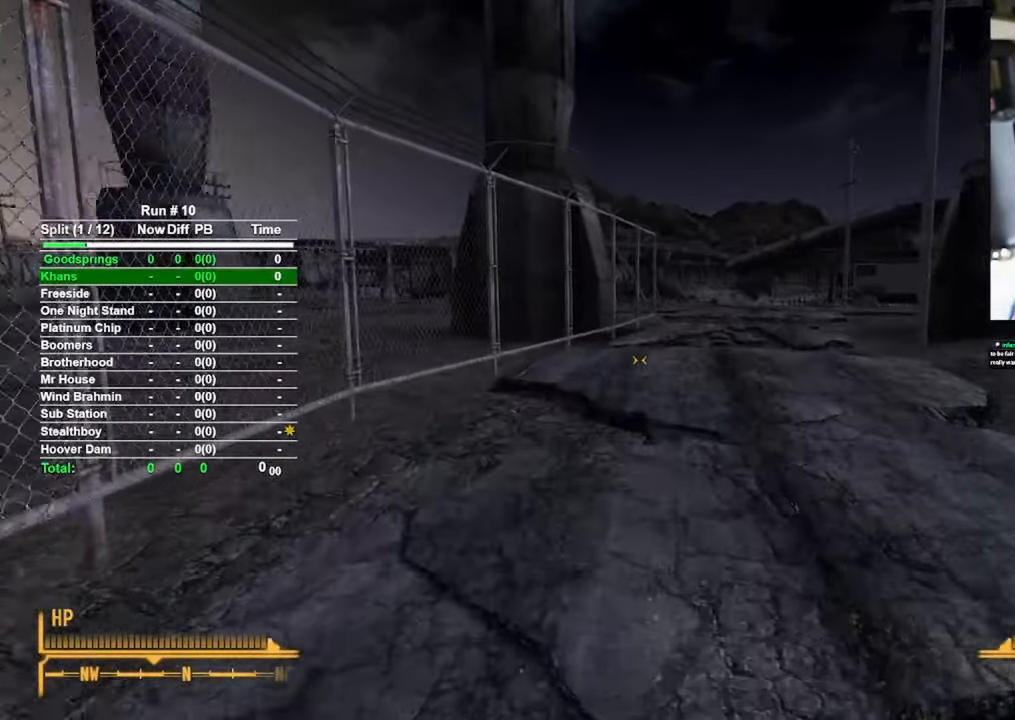
{"keys": ["w"], "mouse": [], "events": []}
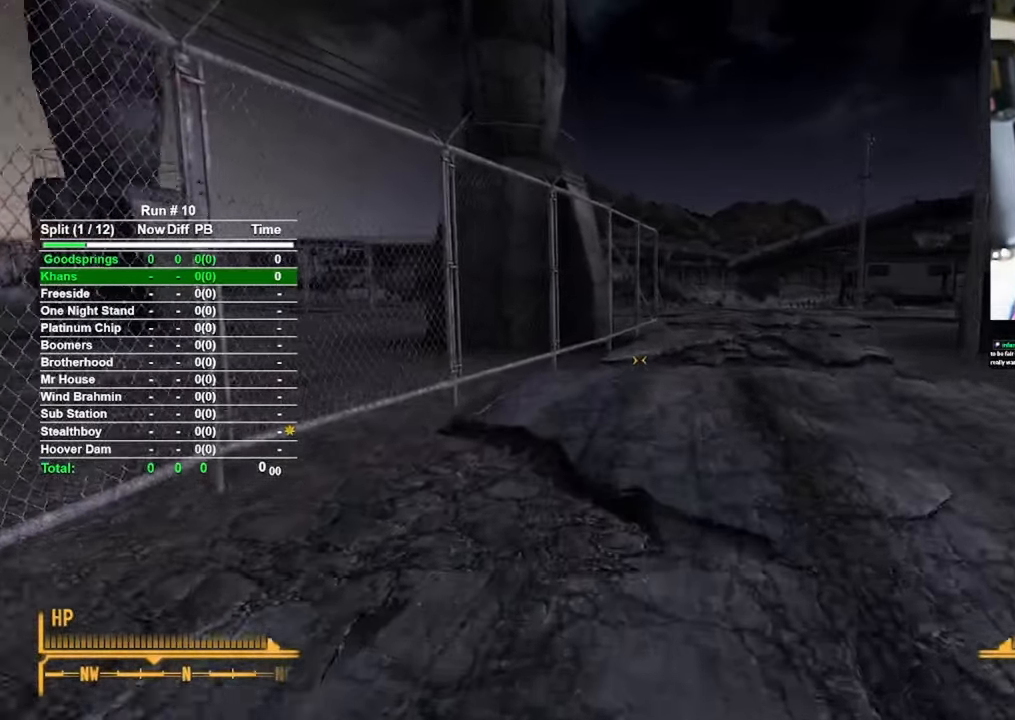
{"keys": ["w"], "mouse": [], "events": []}
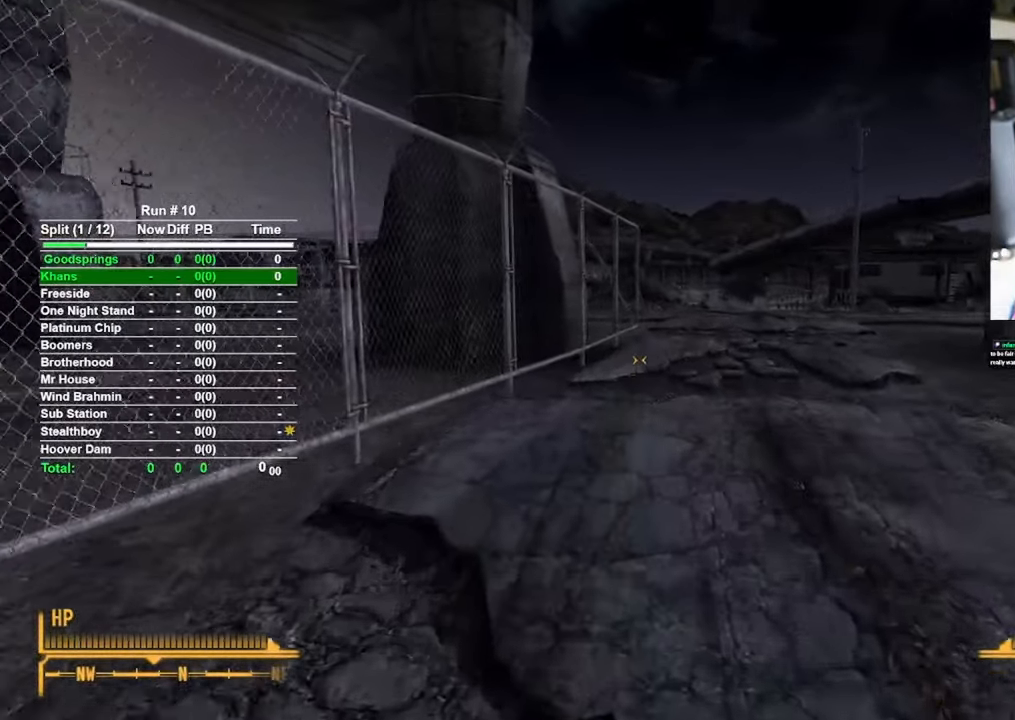
{"keys": ["w"], "mouse": [], "events": []}
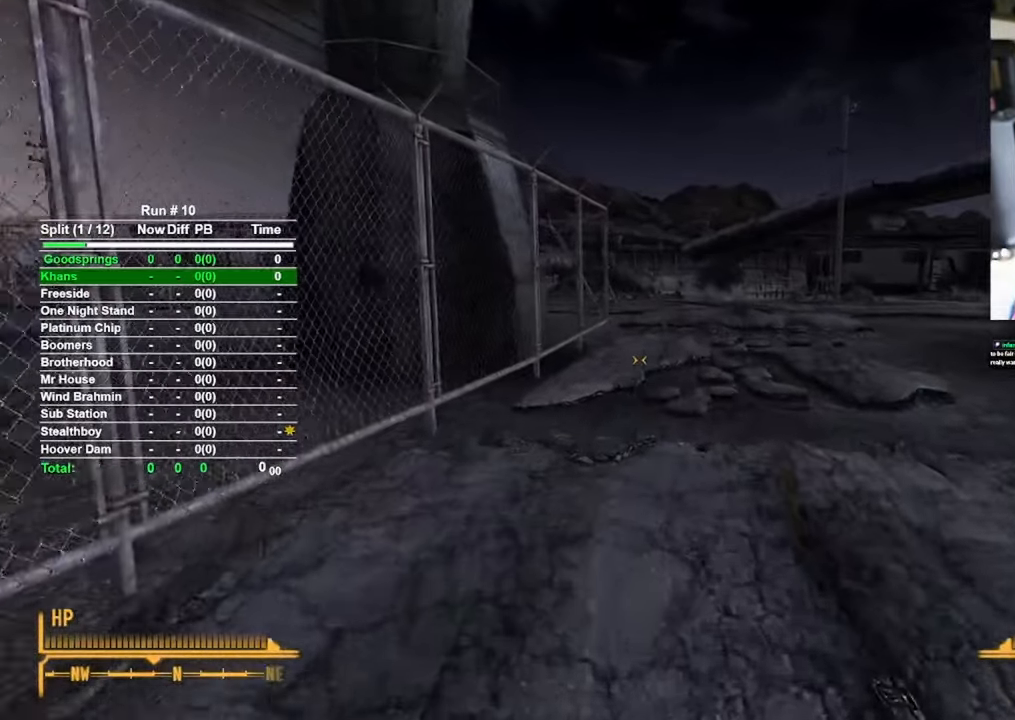
{"keys": ["w"], "mouse": [], "events": []}
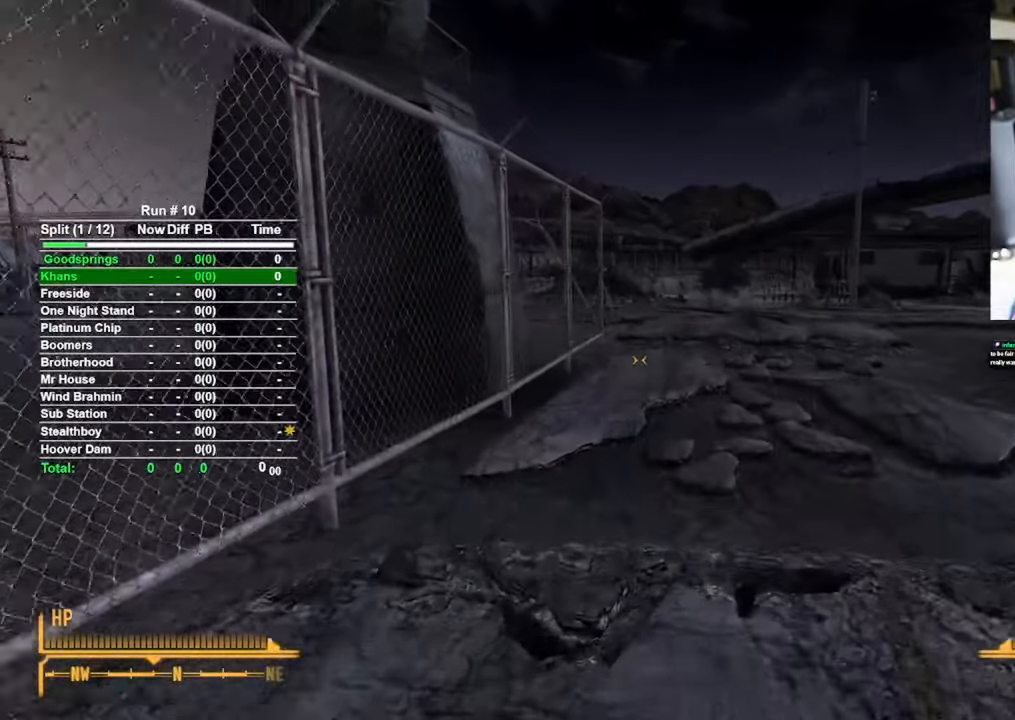
{"keys": ["w"], "mouse": [], "events": []}
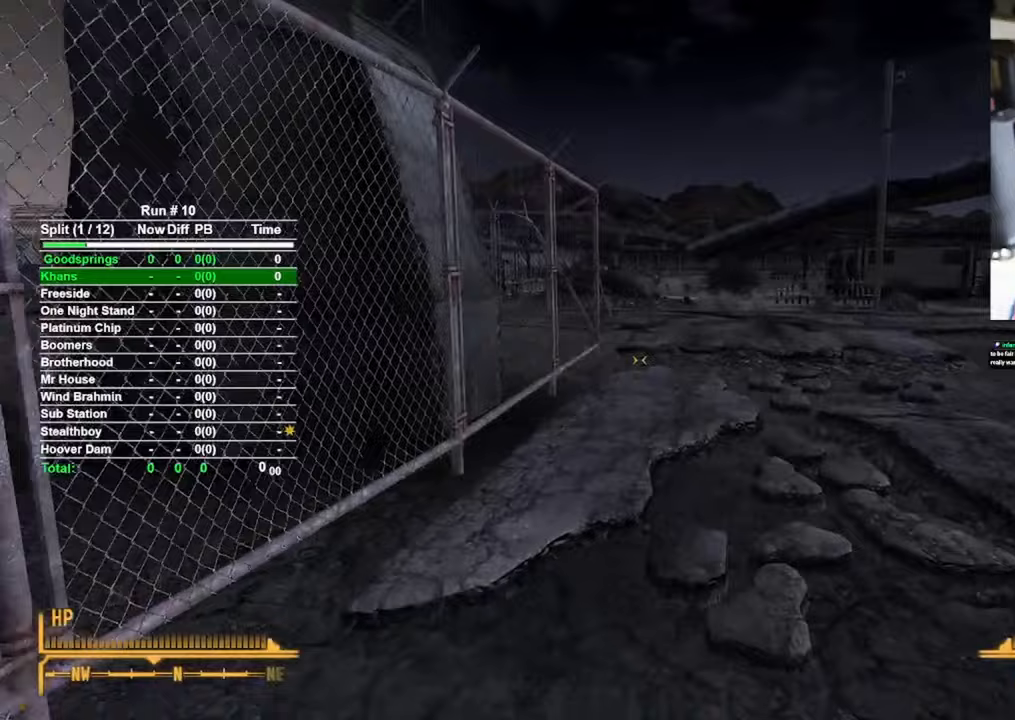
{"keys": ["w"], "mouse": [], "events": []}
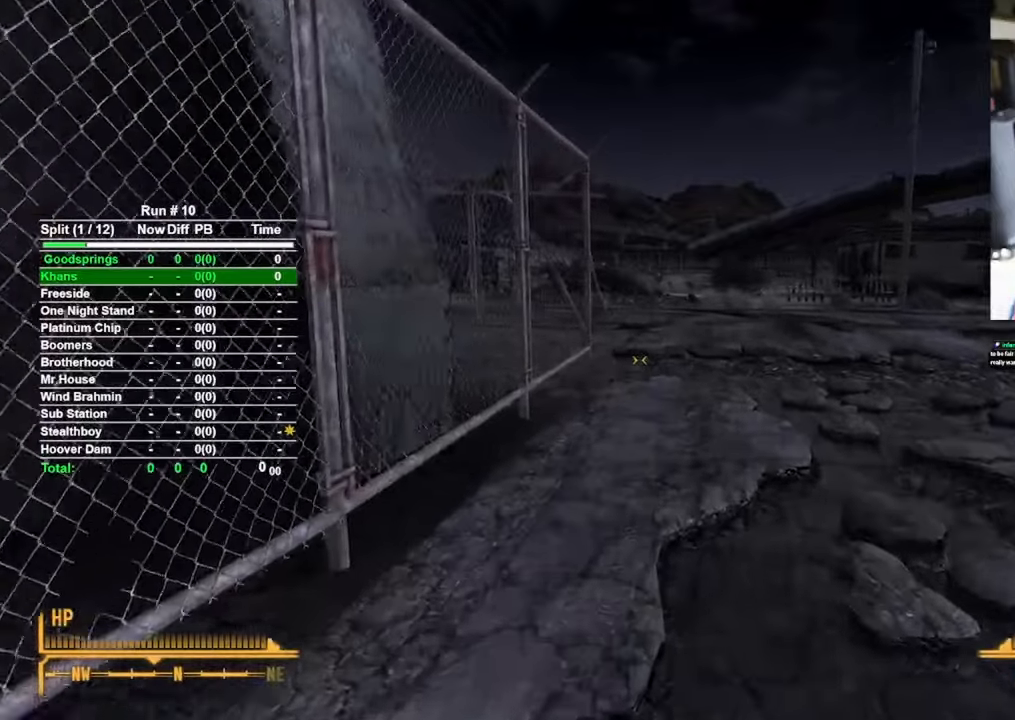
{"keys": ["w"], "mouse": [], "events": []}
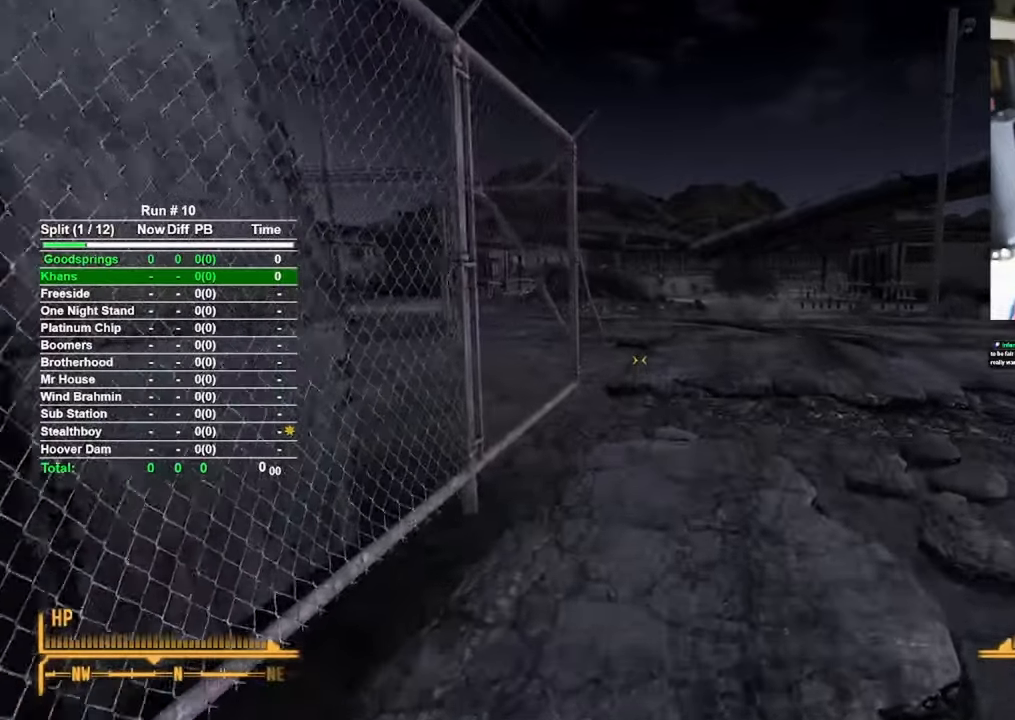
{"keys": ["w"], "mouse": [], "events": []}
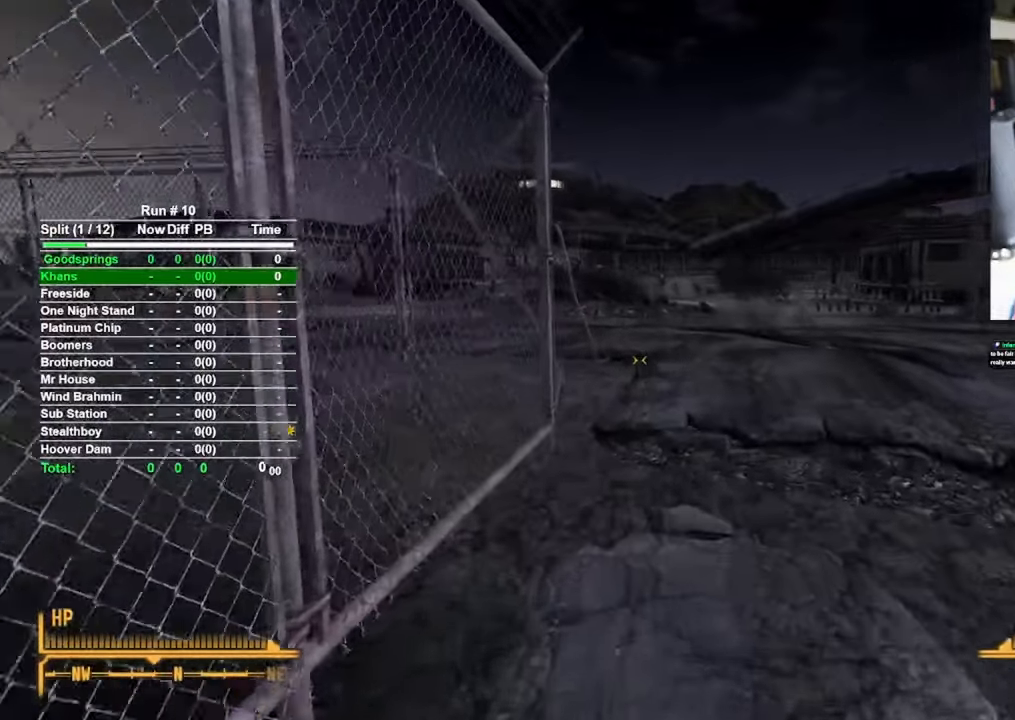
{"keys": ["w"], "mouse": [], "events": []}
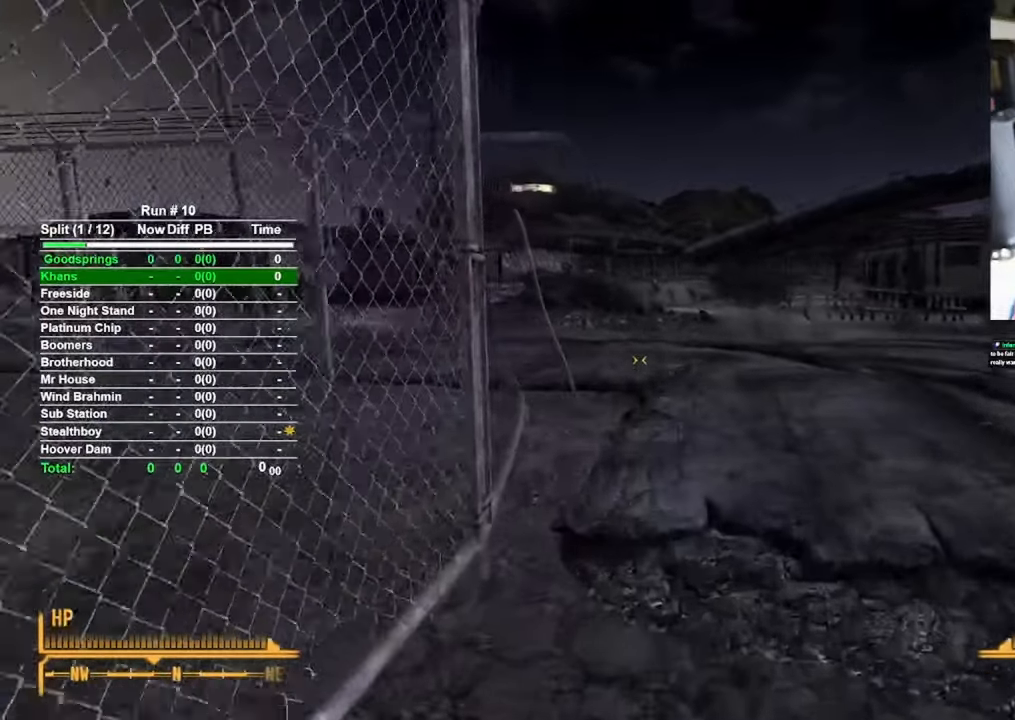
{"keys": ["w"], "mouse": [], "events": []}
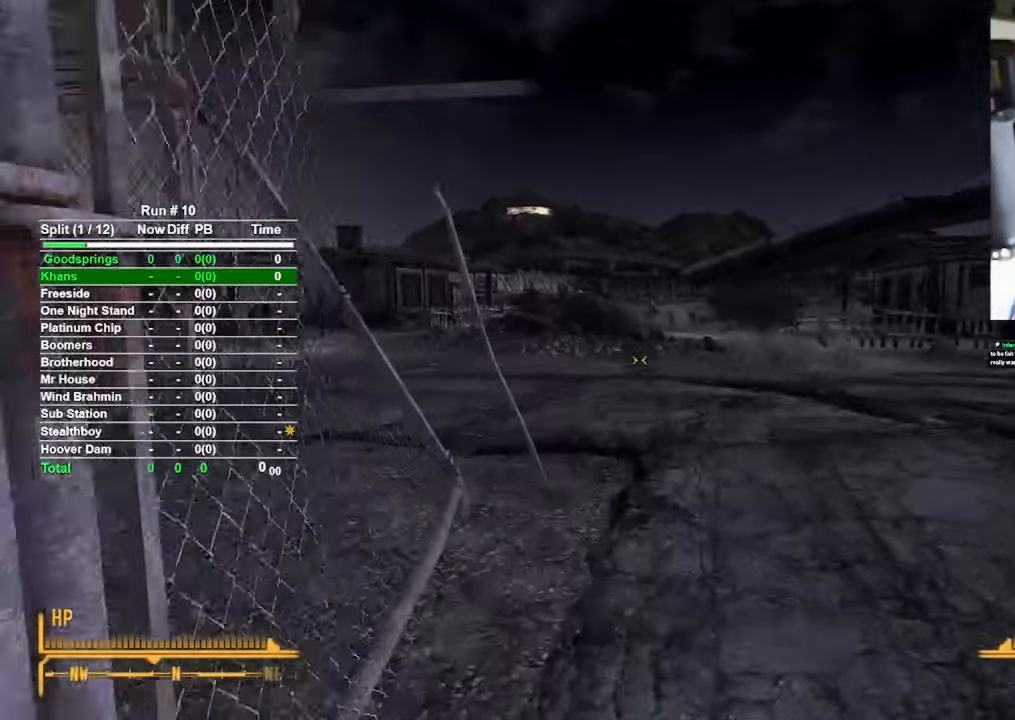
{"keys": ["w"], "mouse": [], "events": []}
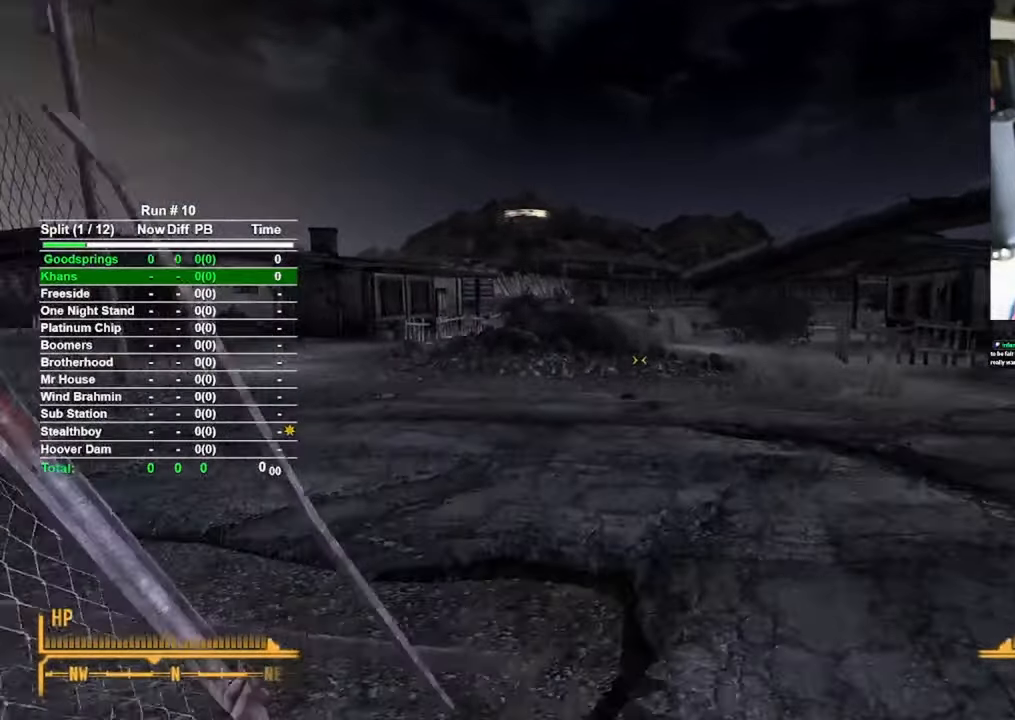
{"keys": ["d", "w"], "mouse": [], "events": [[117, "d", "down"]]}
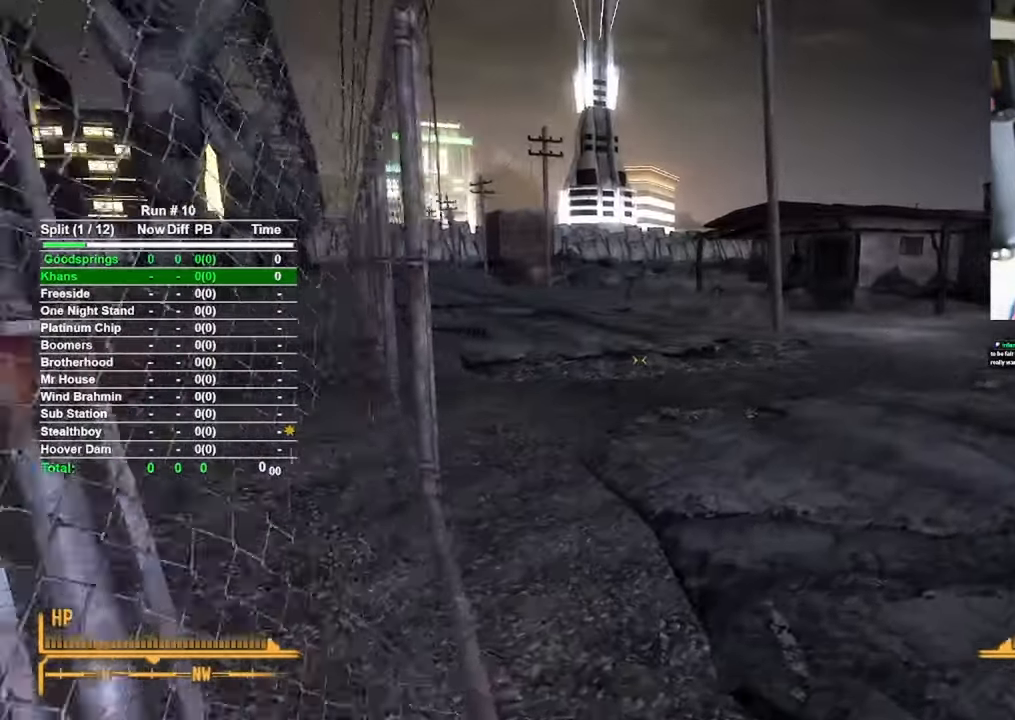
{"keys": ["w"], "mouse": [], "events": [[50, "d", "up"]]}
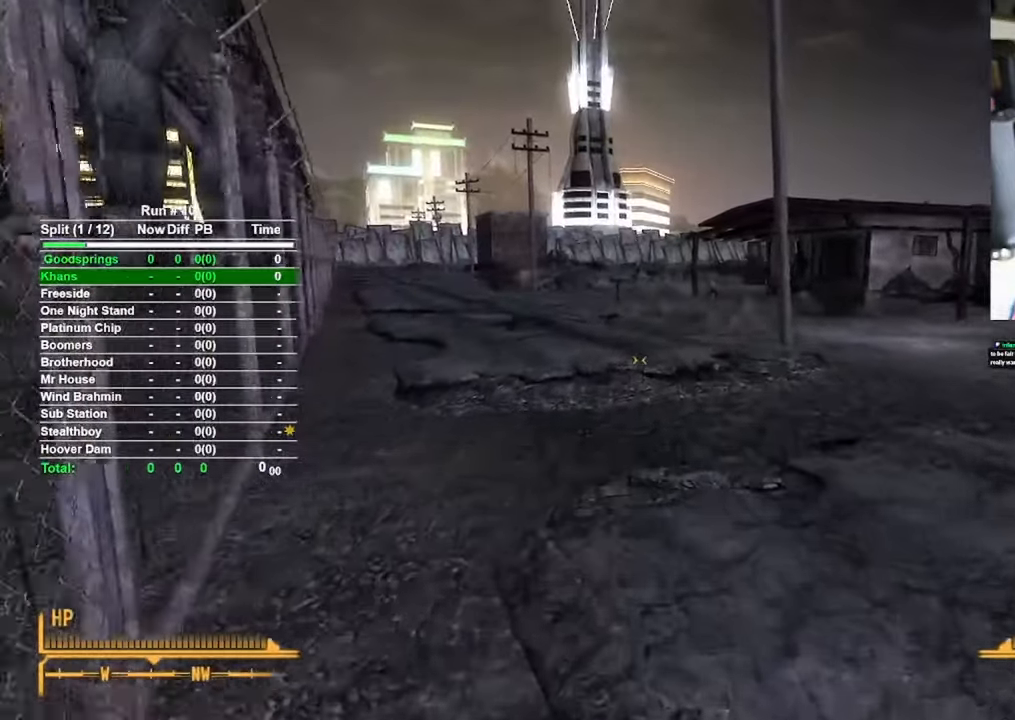
{"keys": ["w"], "mouse": [], "events": []}
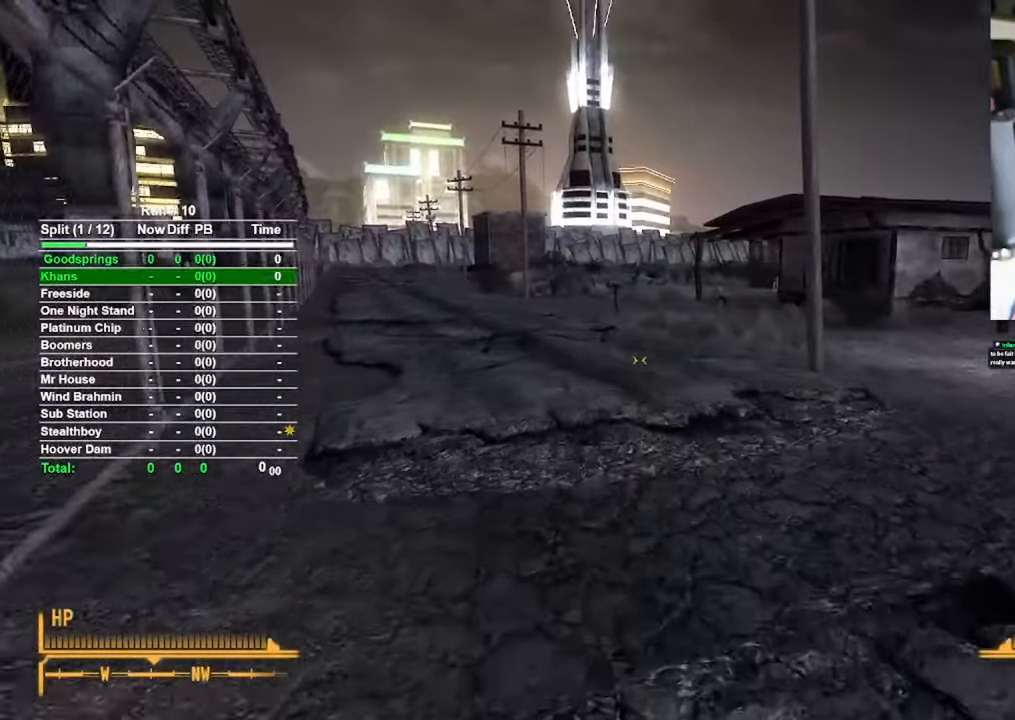
{"keys": ["w"], "mouse": [], "events": []}
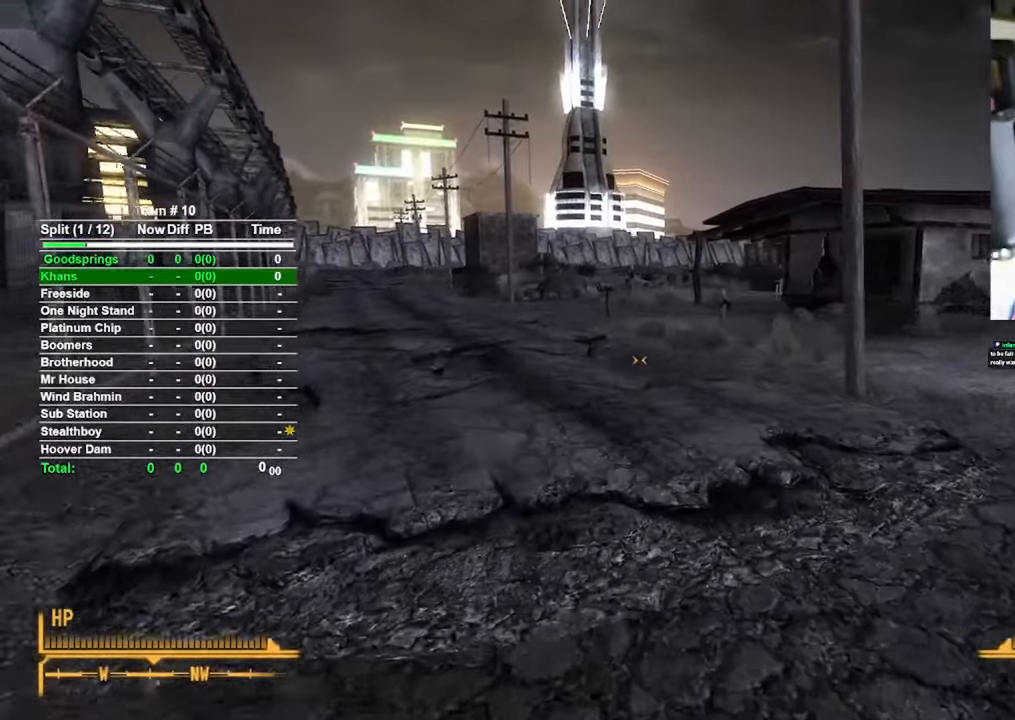
{"keys": ["w"], "mouse": [], "events": []}
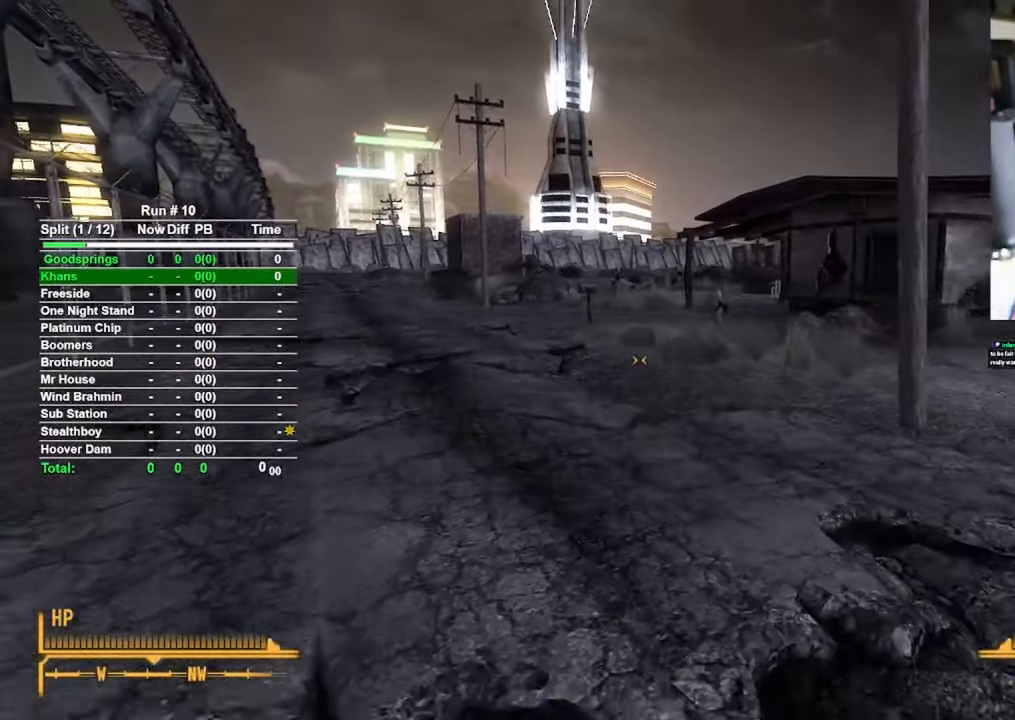
{"keys": ["w"], "mouse": [], "events": []}
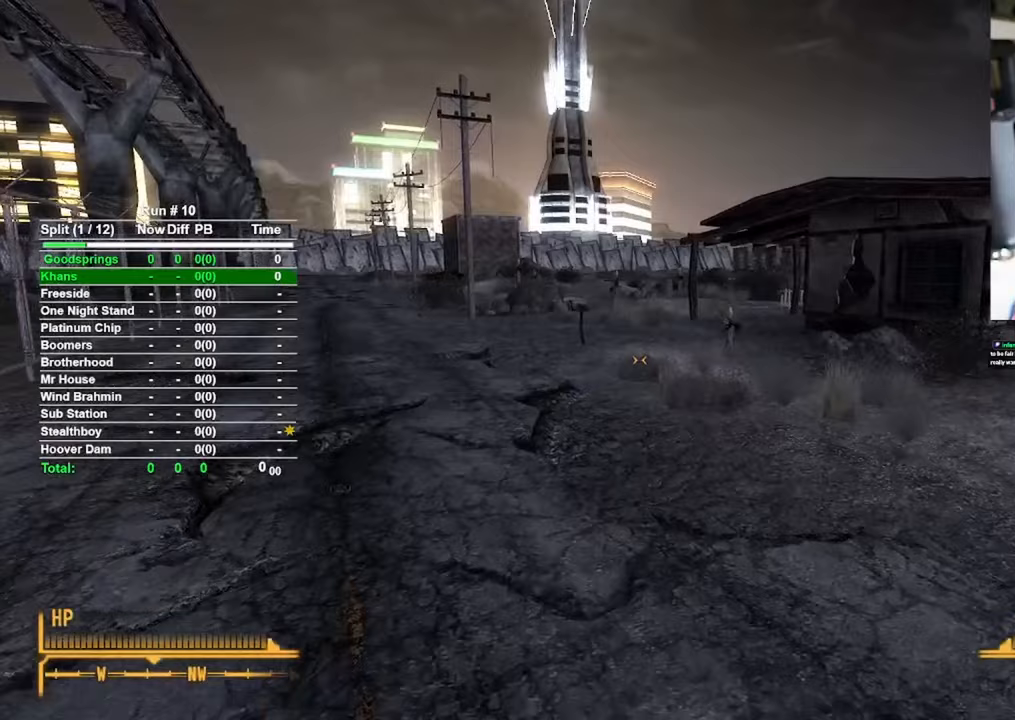
{"keys": ["w"], "mouse": [], "events": []}
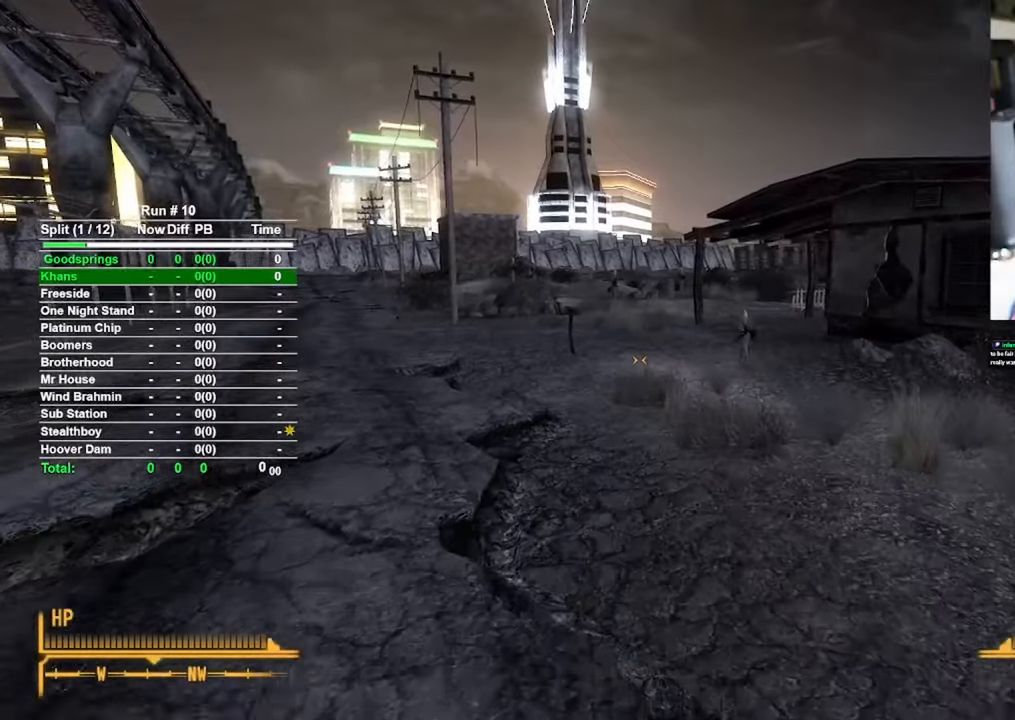
{"keys": ["w"], "mouse": [], "events": []}